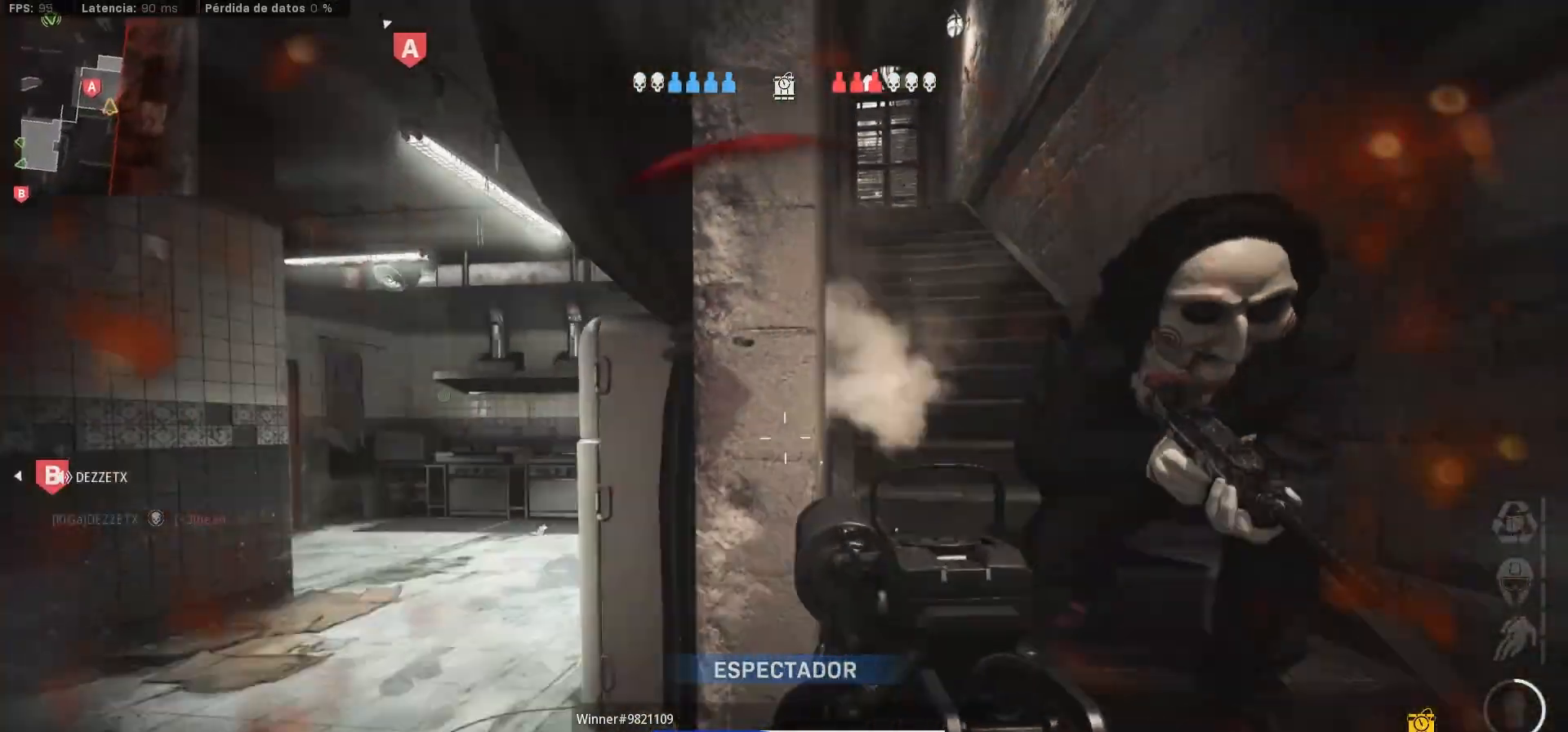
Gameplay with a controller (PlayStation layout); each line is a JSON object with the inputs held at the frame after it. "events" lists button and stick changes between this image and that frame as [ms after this image, input, new state], when the widget could be followed in between.
{"buttons": ["R1"], "left_stick": "center", "right_stick": "center", "events": [[433, "R1", "down"]]}
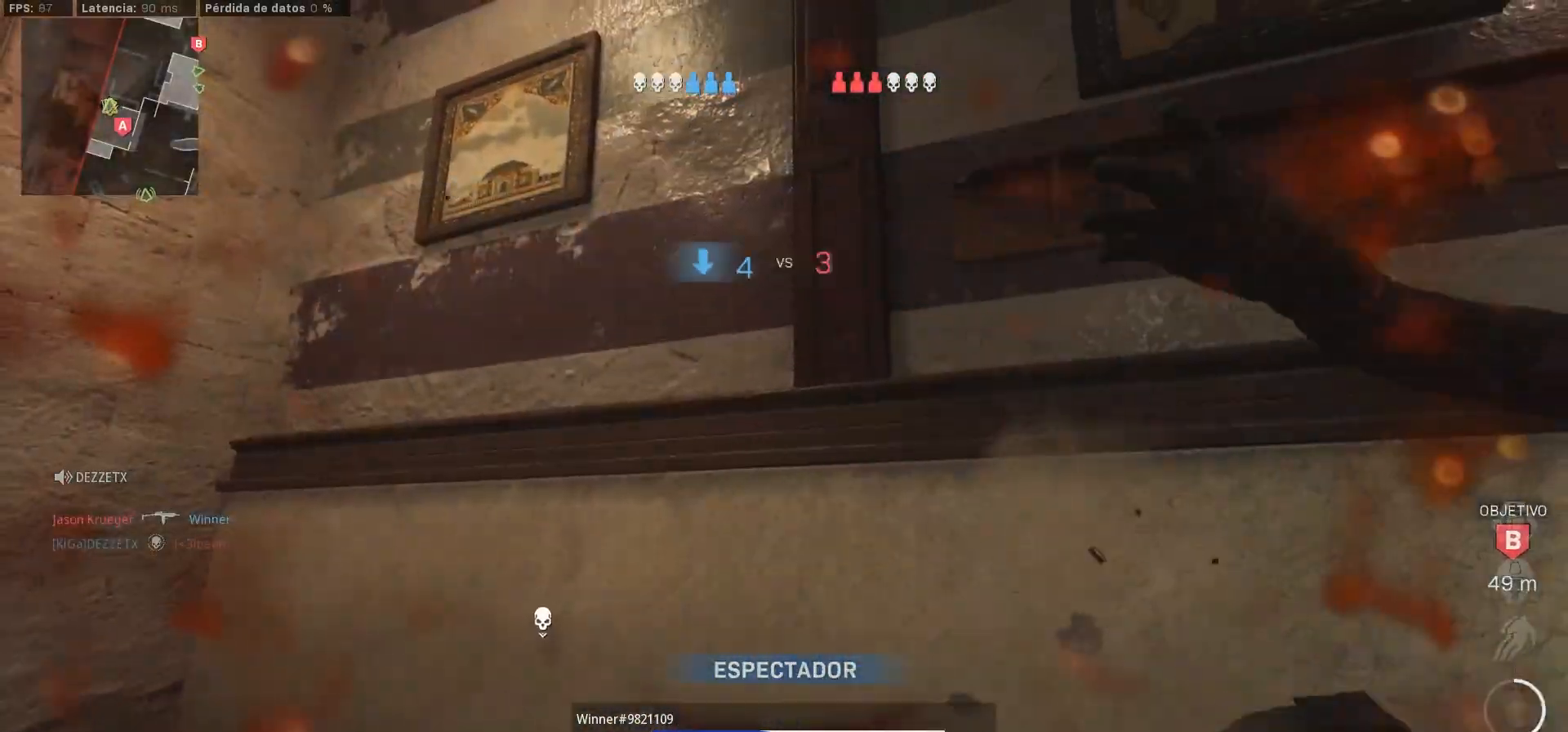
{"buttons": [], "left_stick": "center", "right_stick": "center", "events": [[83, "R1", "up"]]}
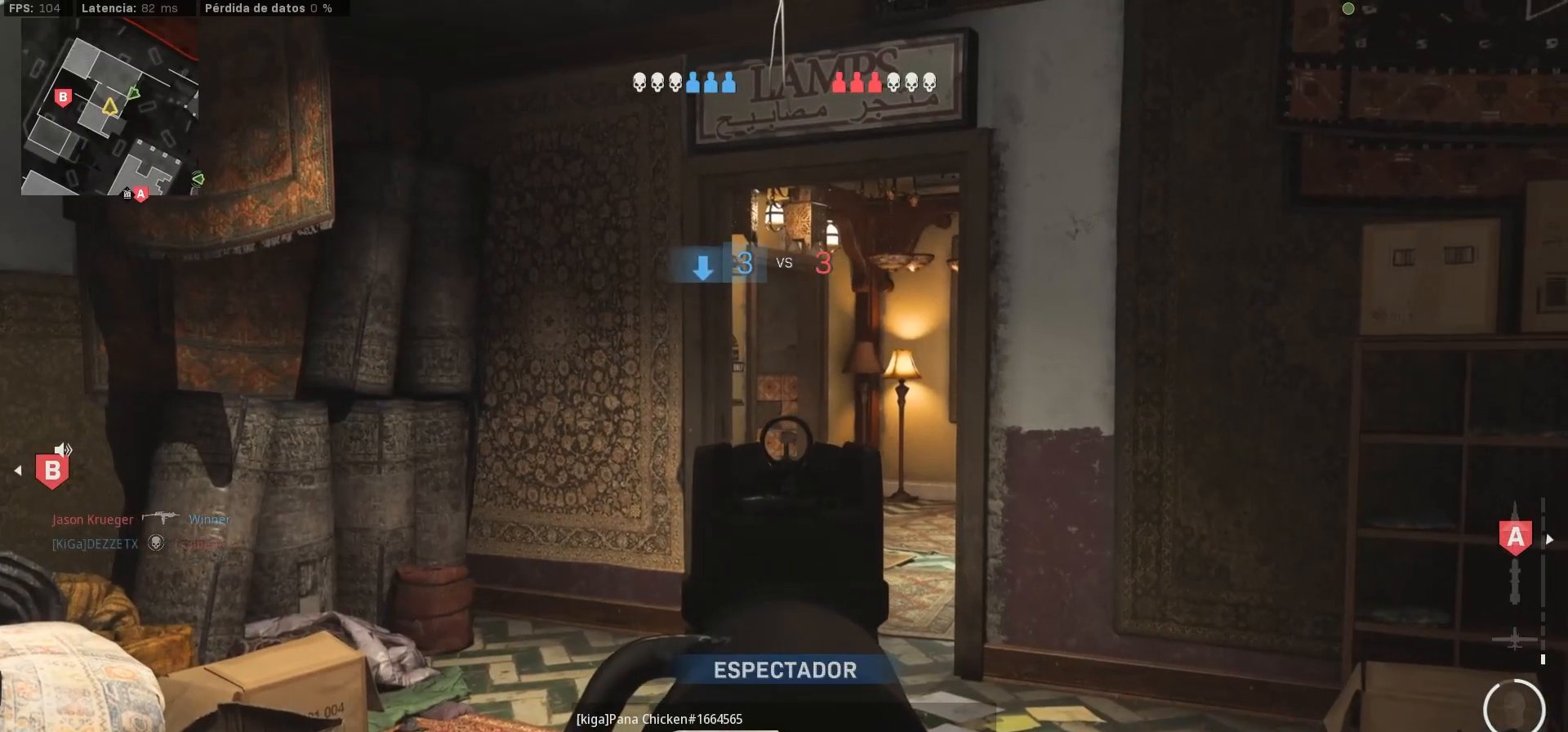
{"buttons": ["R1"], "left_stick": "center", "right_stick": "center", "events": [[483, "R1", "down"]]}
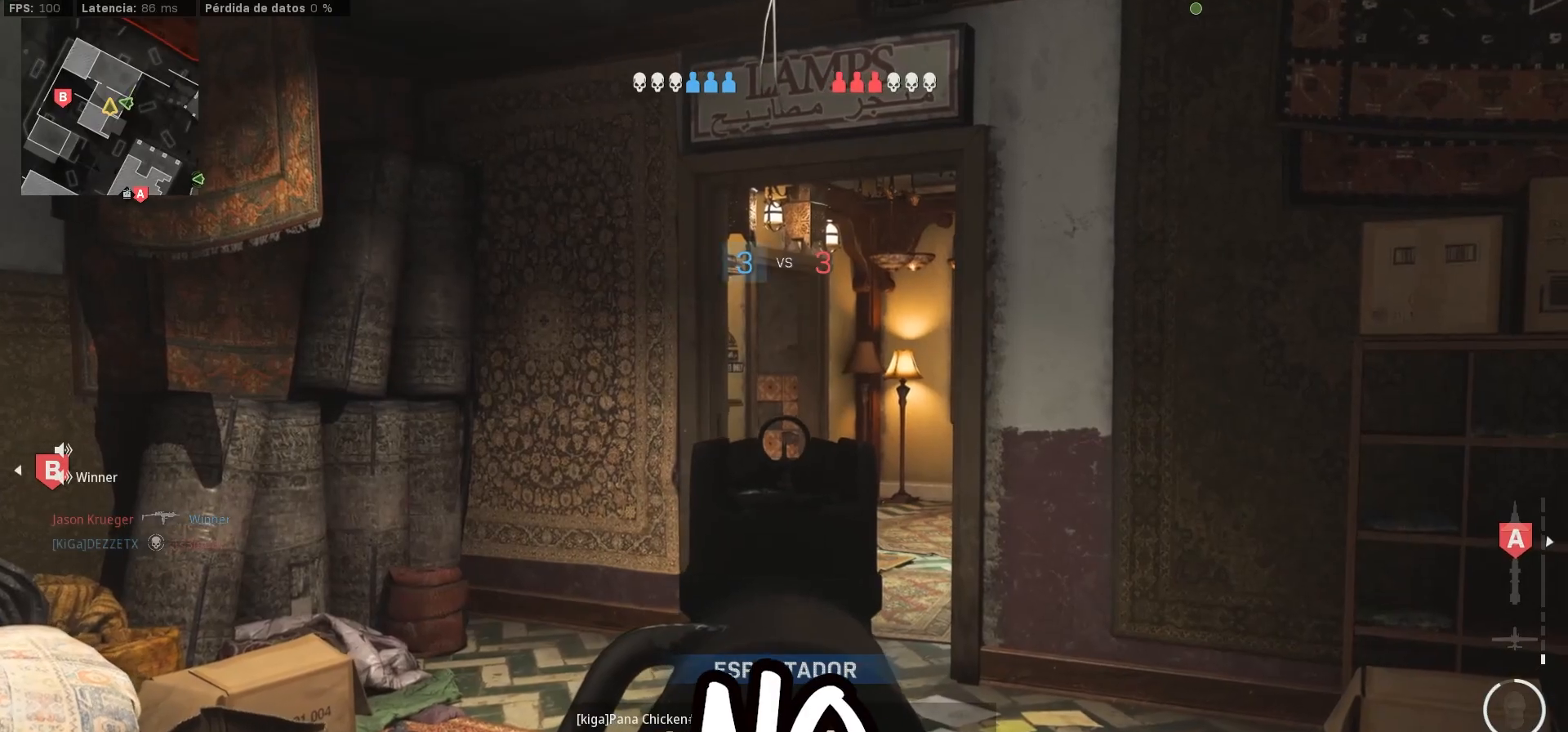
{"buttons": [], "left_stick": "center", "right_stick": "center", "events": [[83, "R1", "up"]]}
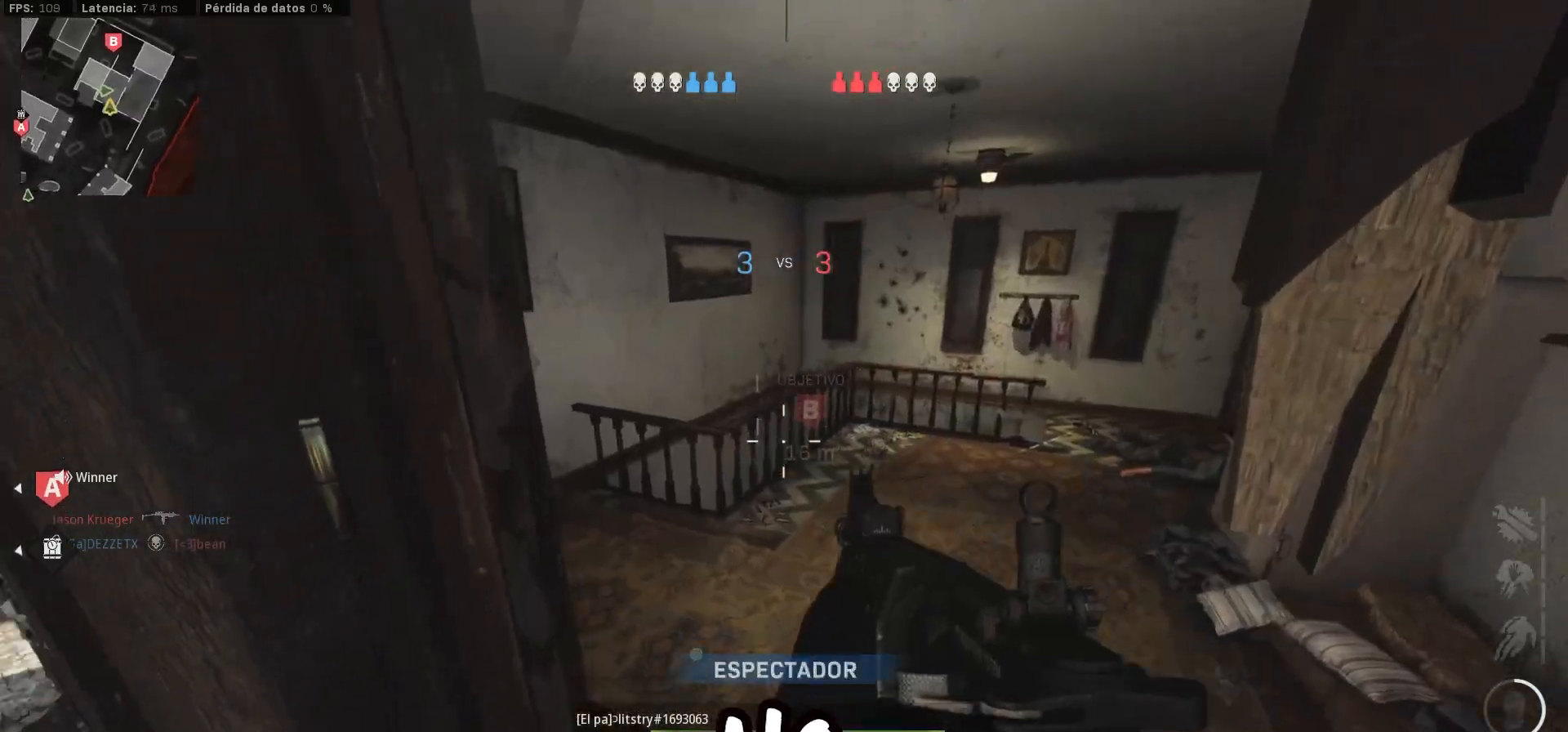
{"buttons": [], "left_stick": "center", "right_stick": "center", "events": []}
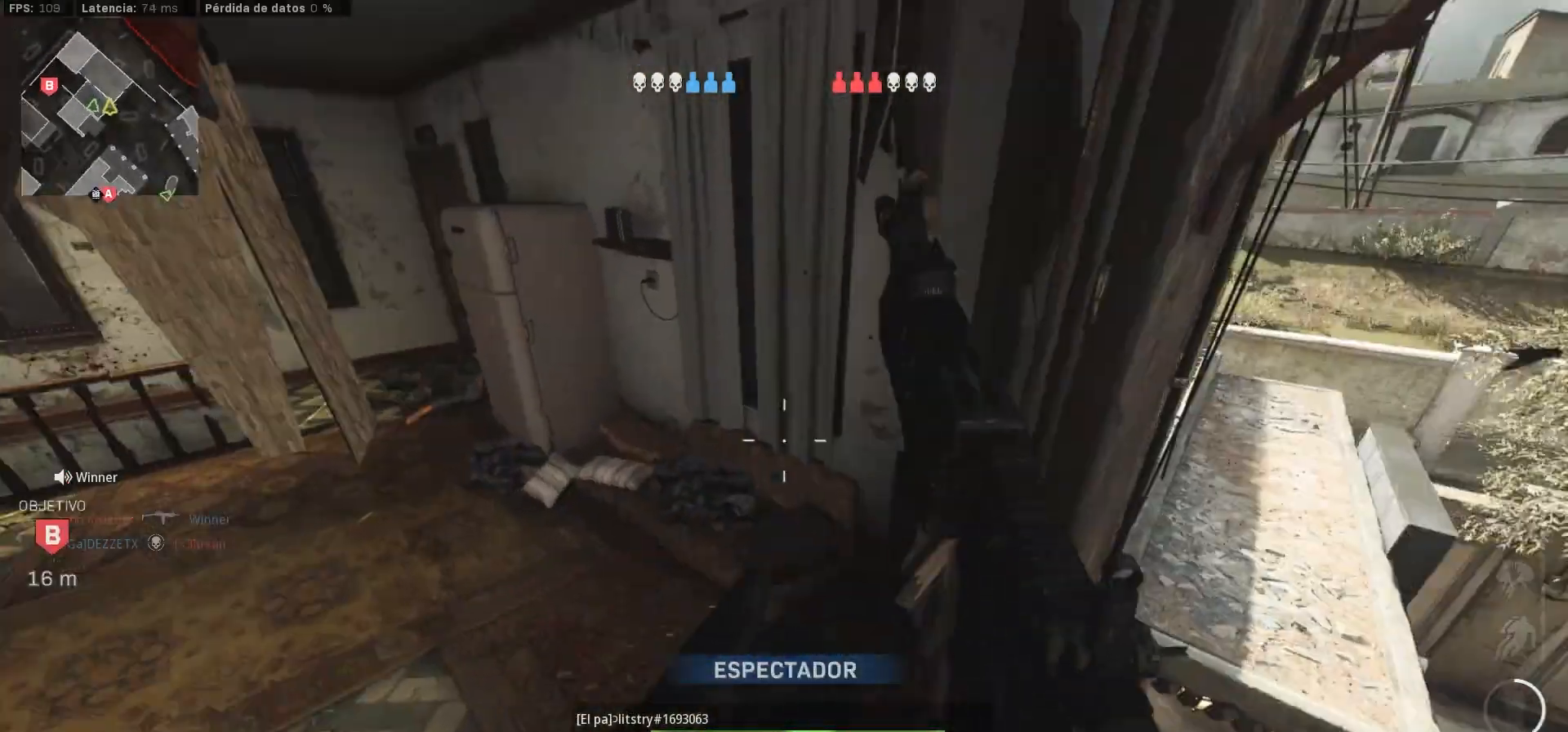
{"buttons": [], "left_stick": "center", "right_stick": "center", "events": []}
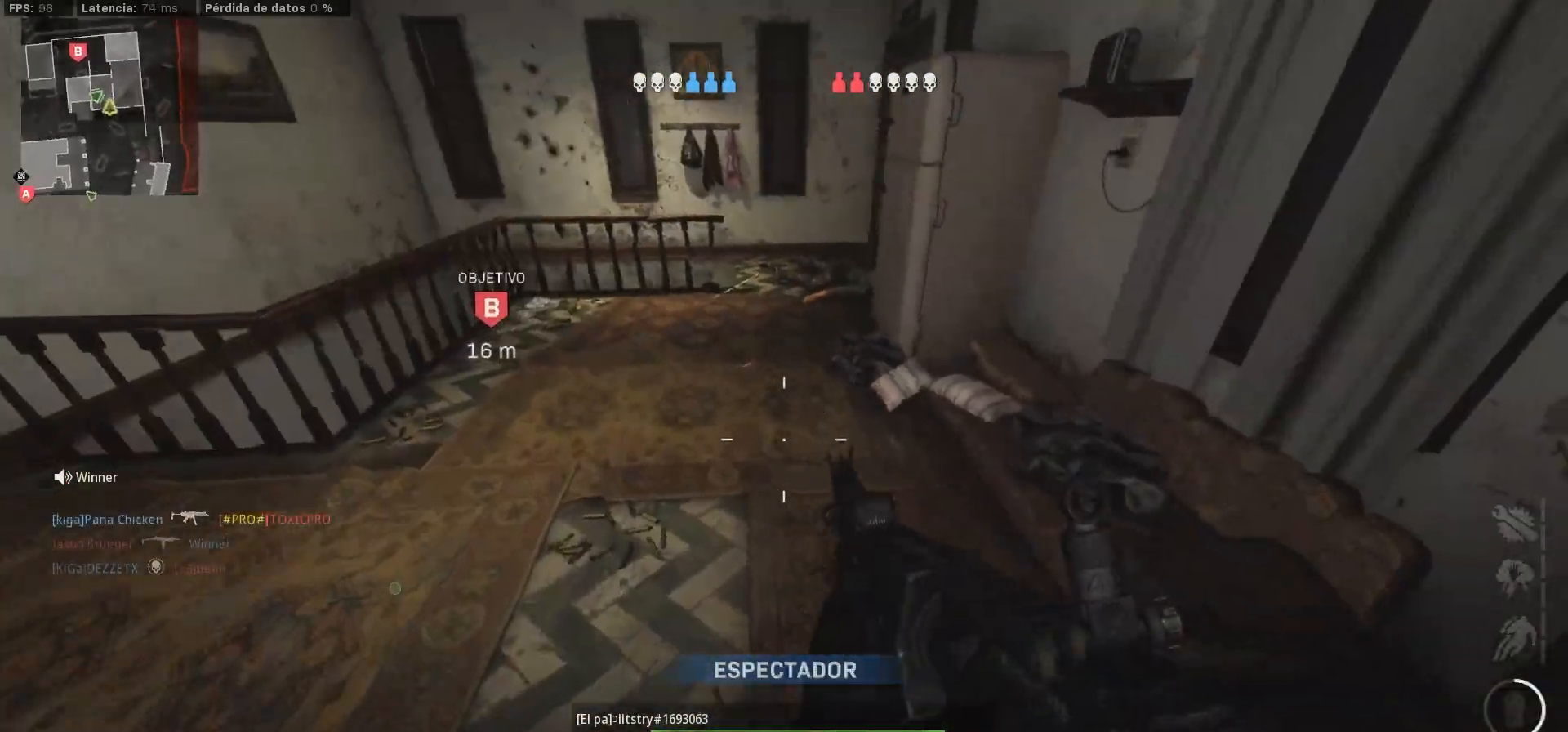
{"buttons": [], "left_stick": "center", "right_stick": "center", "events": []}
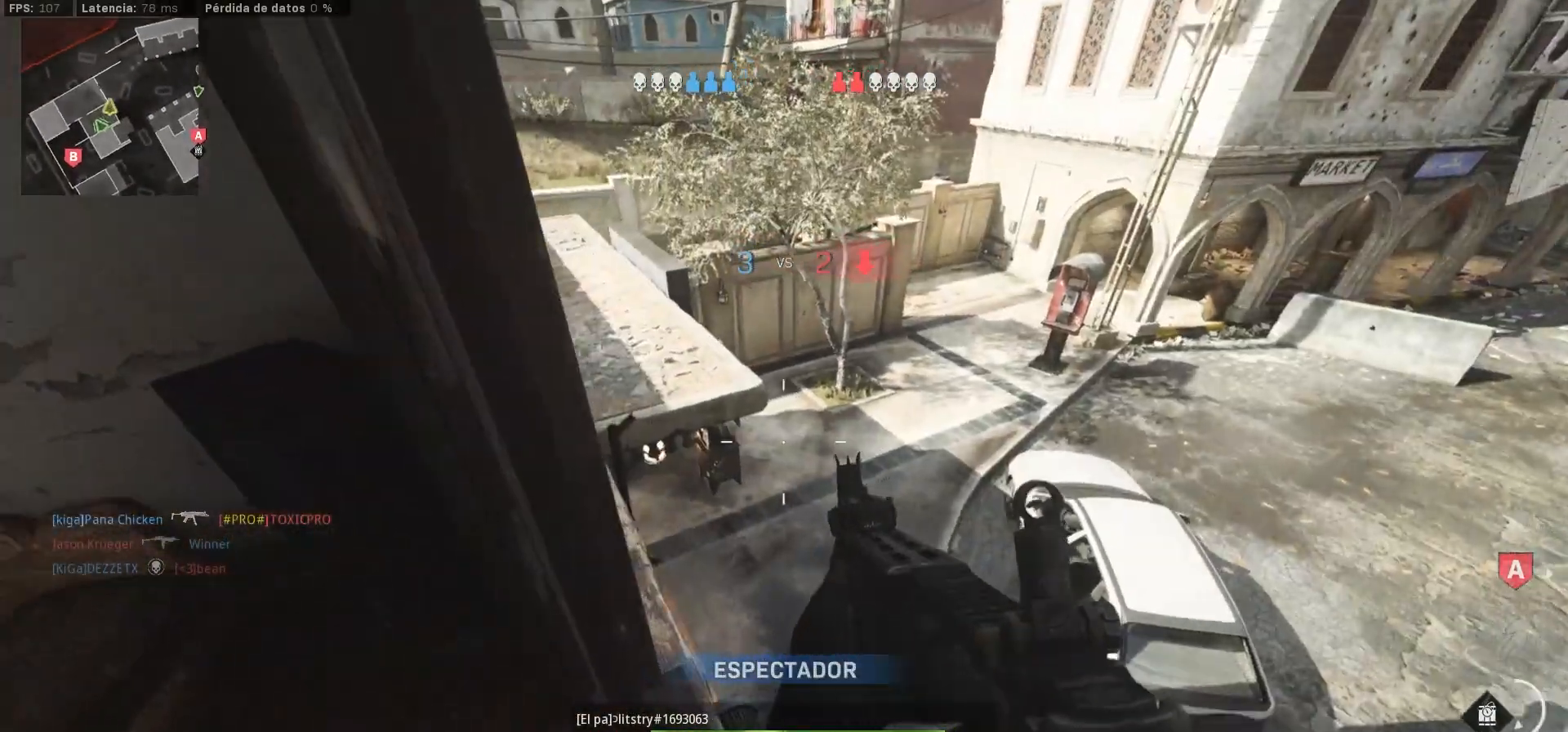
{"buttons": [], "left_stick": "center", "right_stick": "center", "events": [[167, "L1", "down"], [467, "L1", "up"]]}
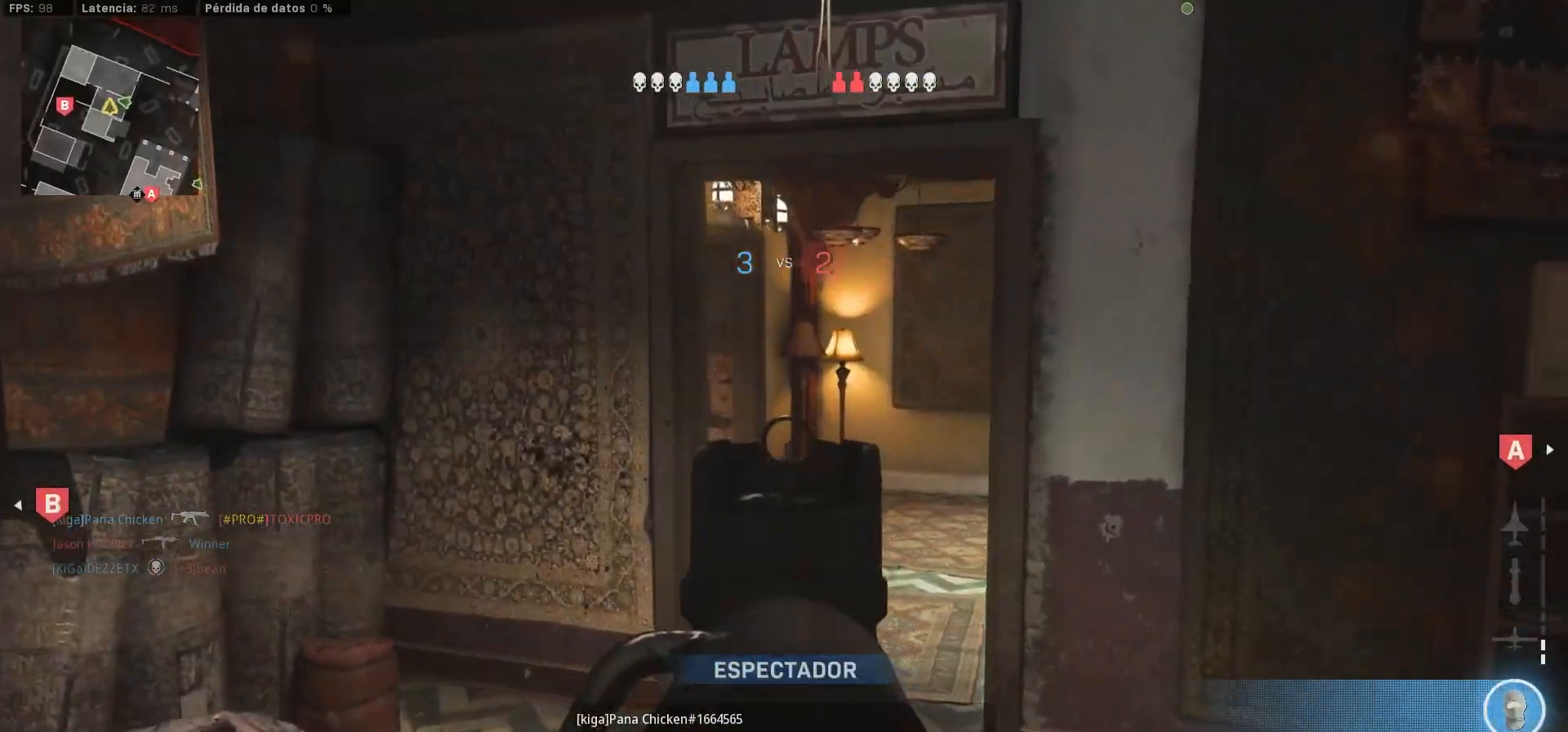
{"buttons": [], "left_stick": "center", "right_stick": "center", "events": []}
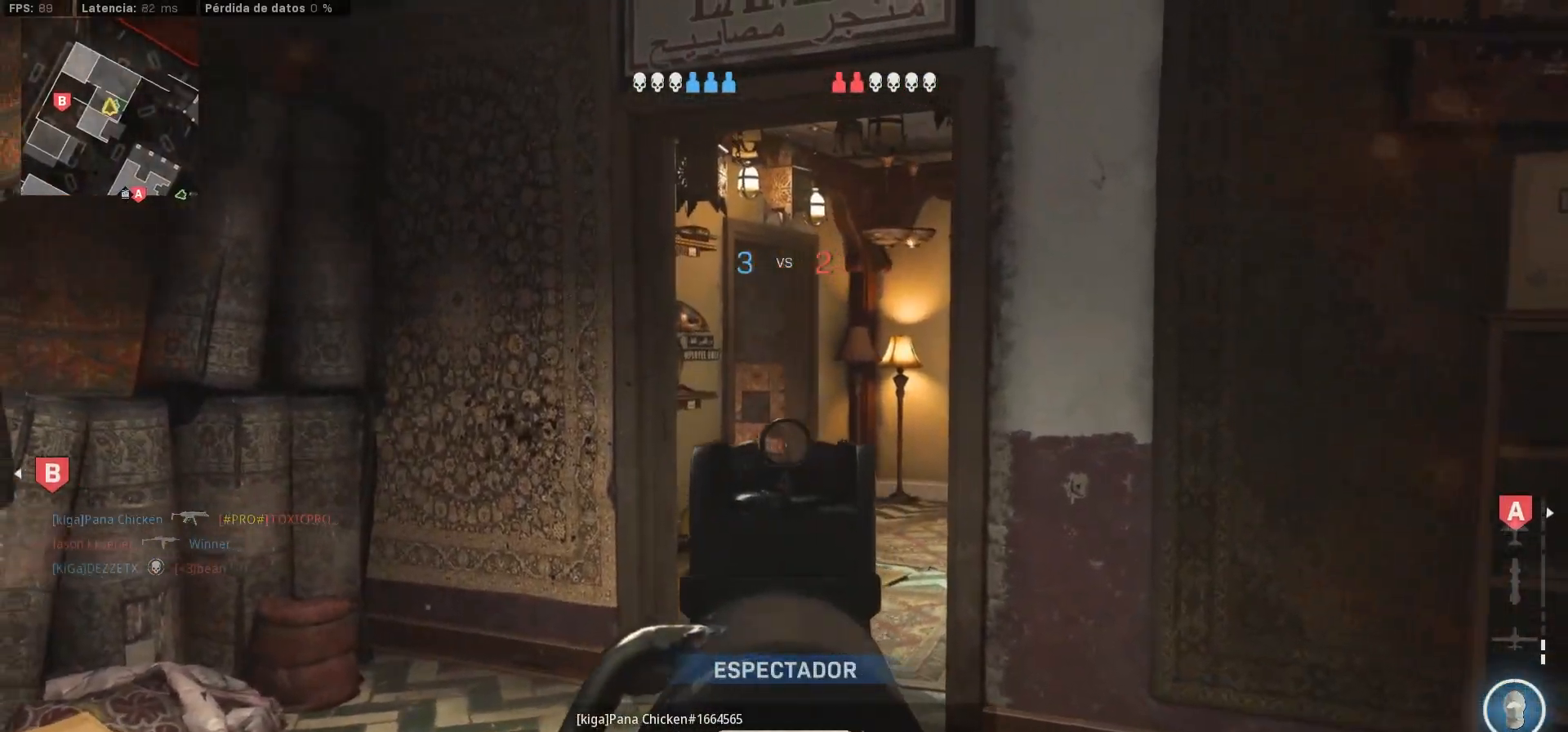
{"buttons": [], "left_stick": "center", "right_stick": "center", "events": []}
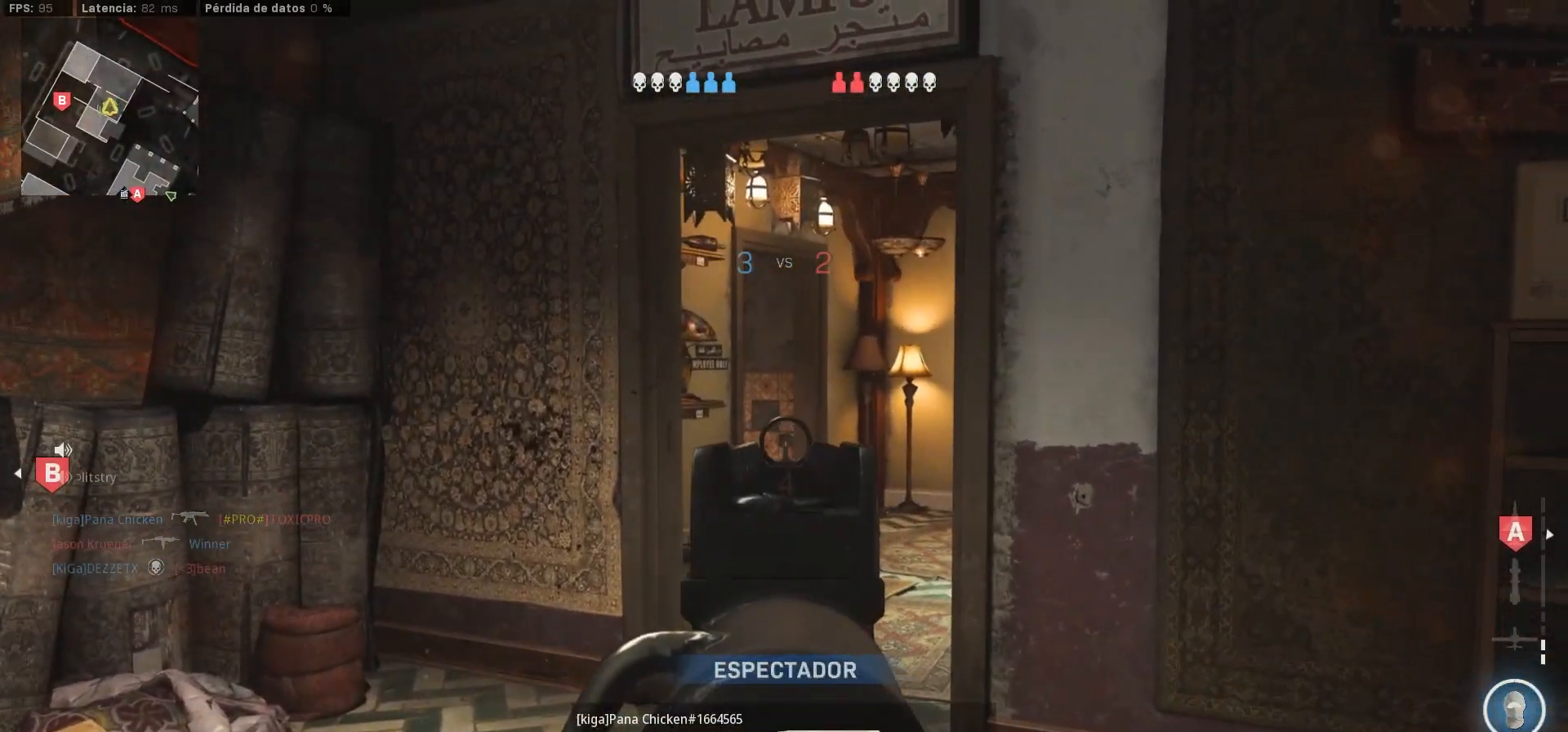
{"buttons": [], "left_stick": "center", "right_stick": "center", "events": [[33, "L1", "down"], [350, "L1", "up"]]}
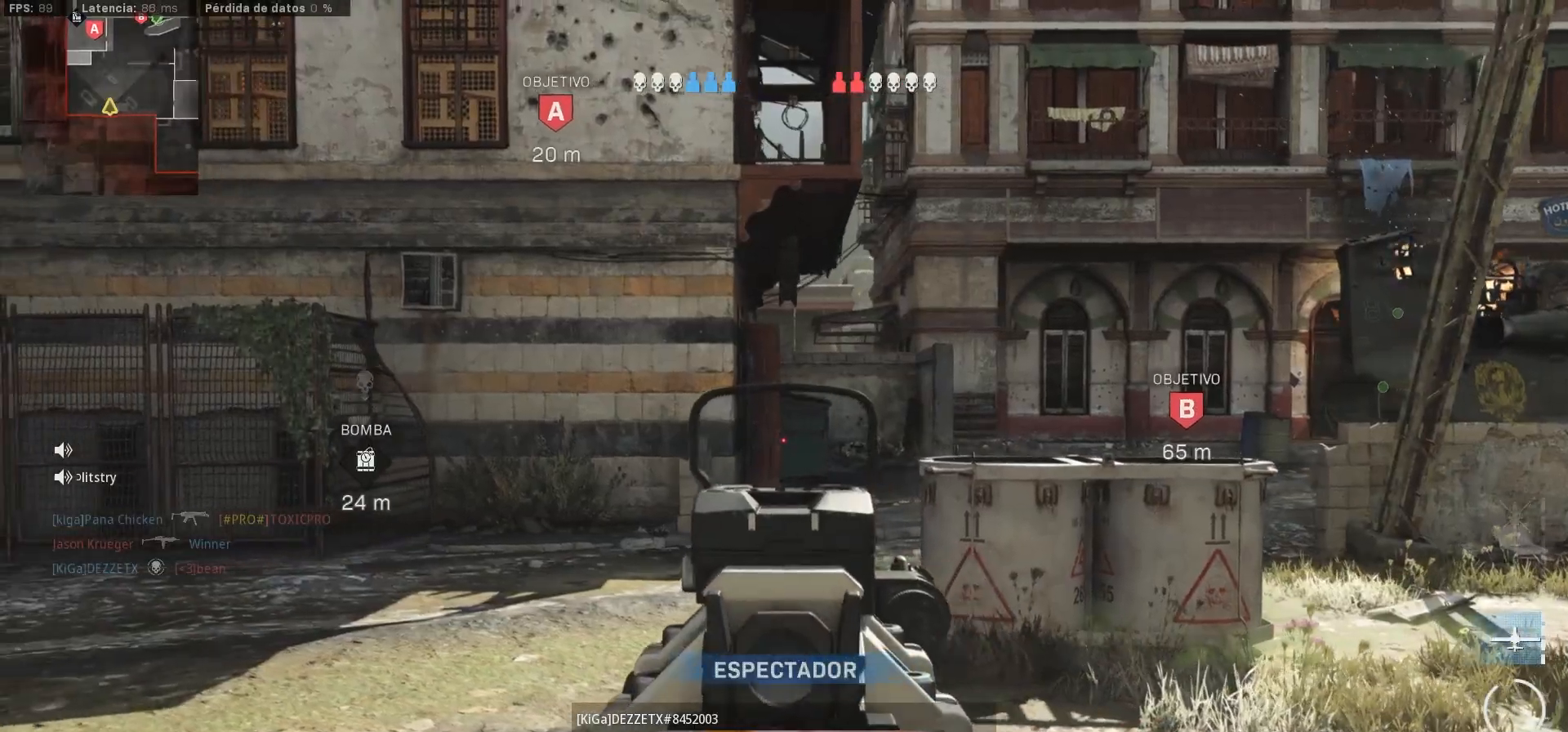
{"buttons": ["R1"], "left_stick": "center", "right_stick": "center", "events": [[183, "L1", "down"], [217, "L1", "up"], [483, "R1", "down"]]}
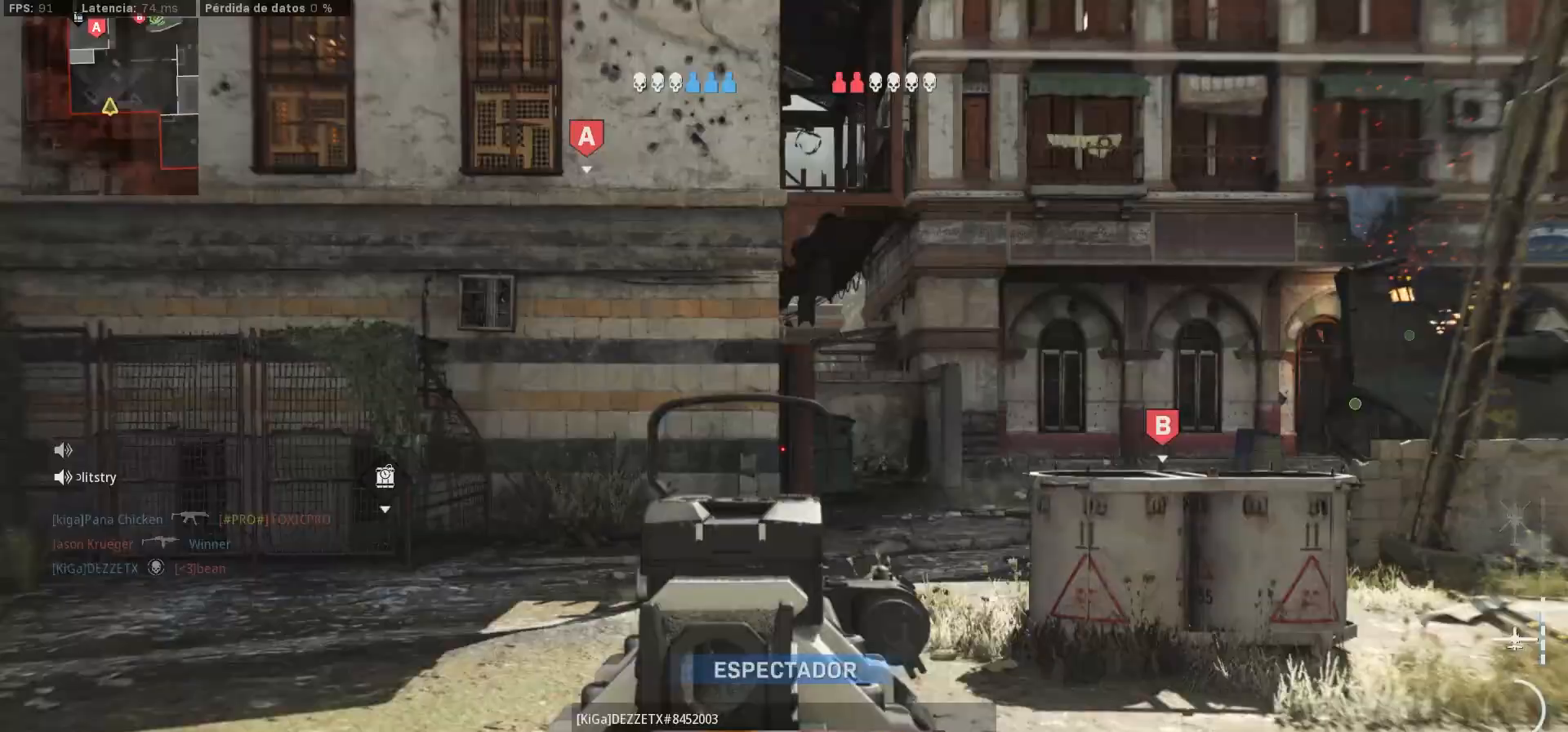
{"buttons": [], "left_stick": "center", "right_stick": "center", "events": [[200, "R1", "up"]]}
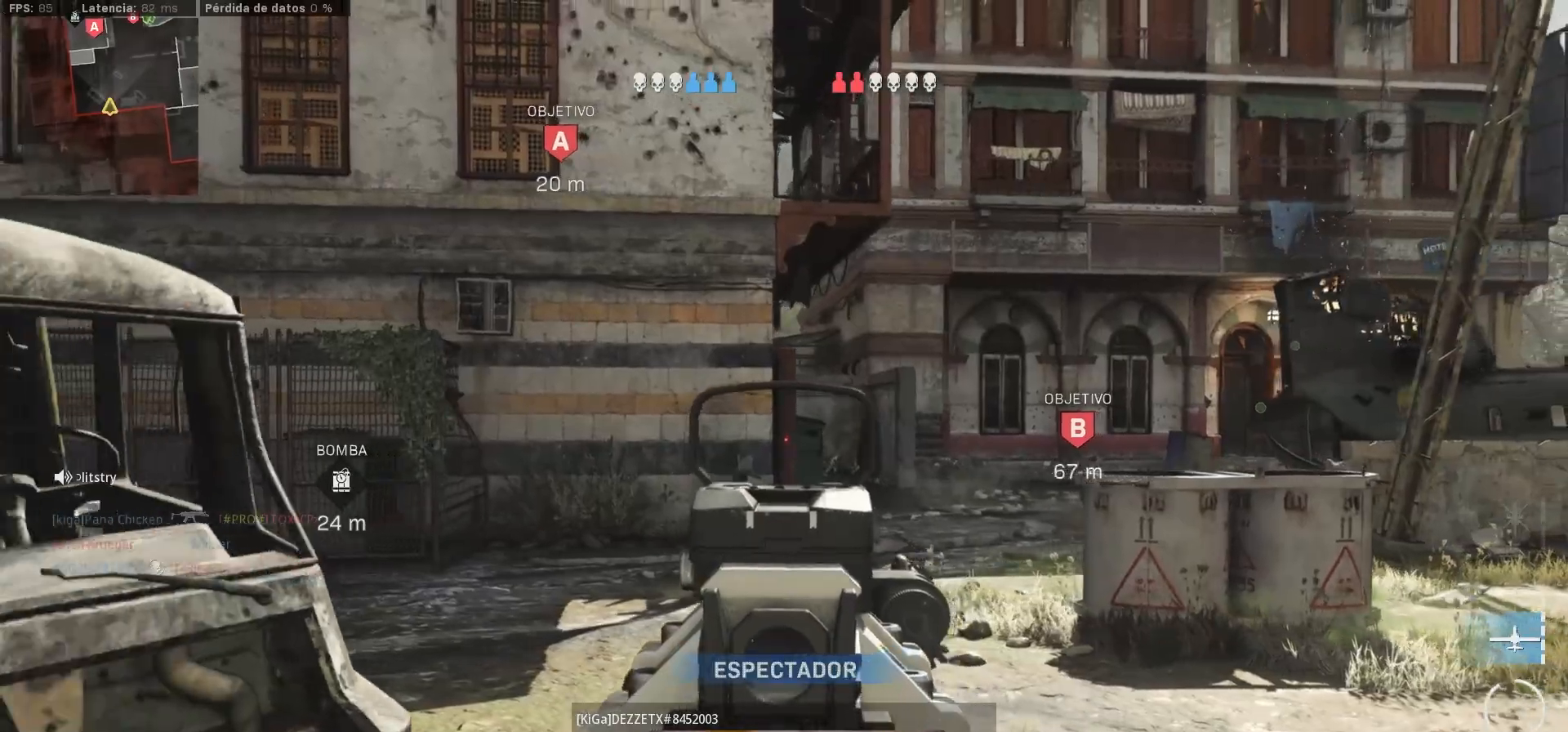
{"buttons": [], "left_stick": "center", "right_stick": "center", "events": [[250, "R1", "down"], [283, "R1", "up"]]}
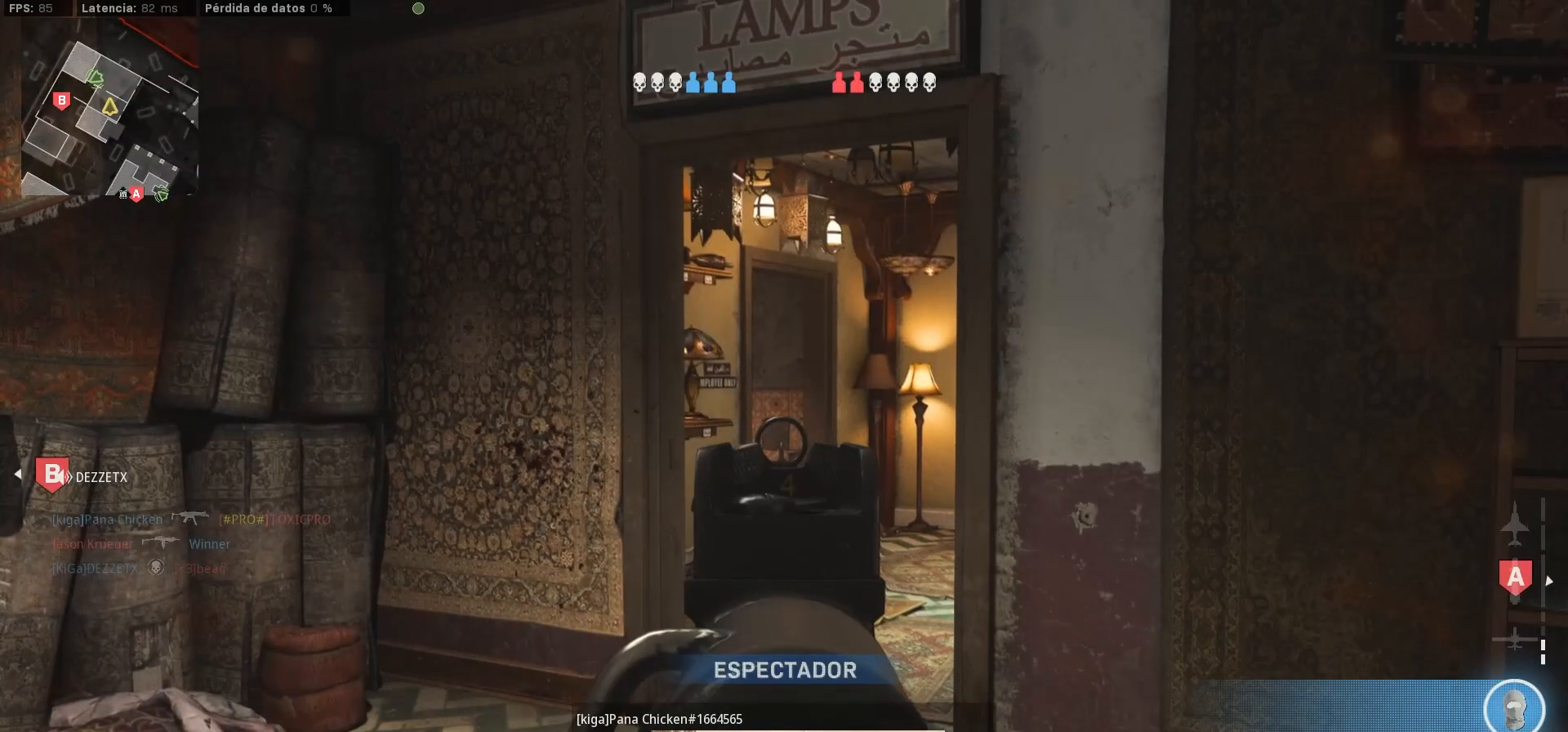
{"buttons": [], "left_stick": "center", "right_stick": "center", "events": []}
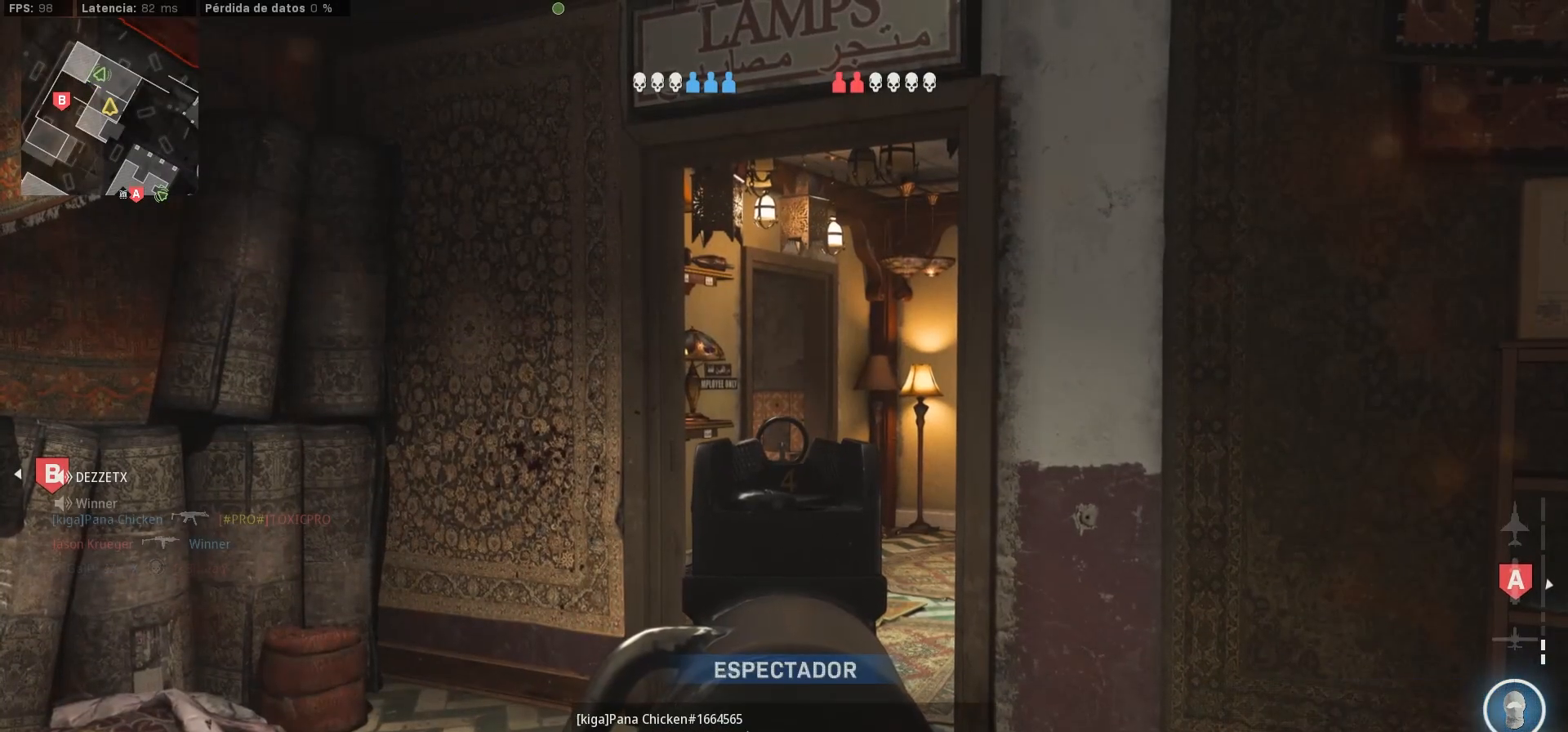
{"buttons": [], "left_stick": "center", "right_stick": "center", "events": [[33, "L1", "down"], [383, "L1", "up"]]}
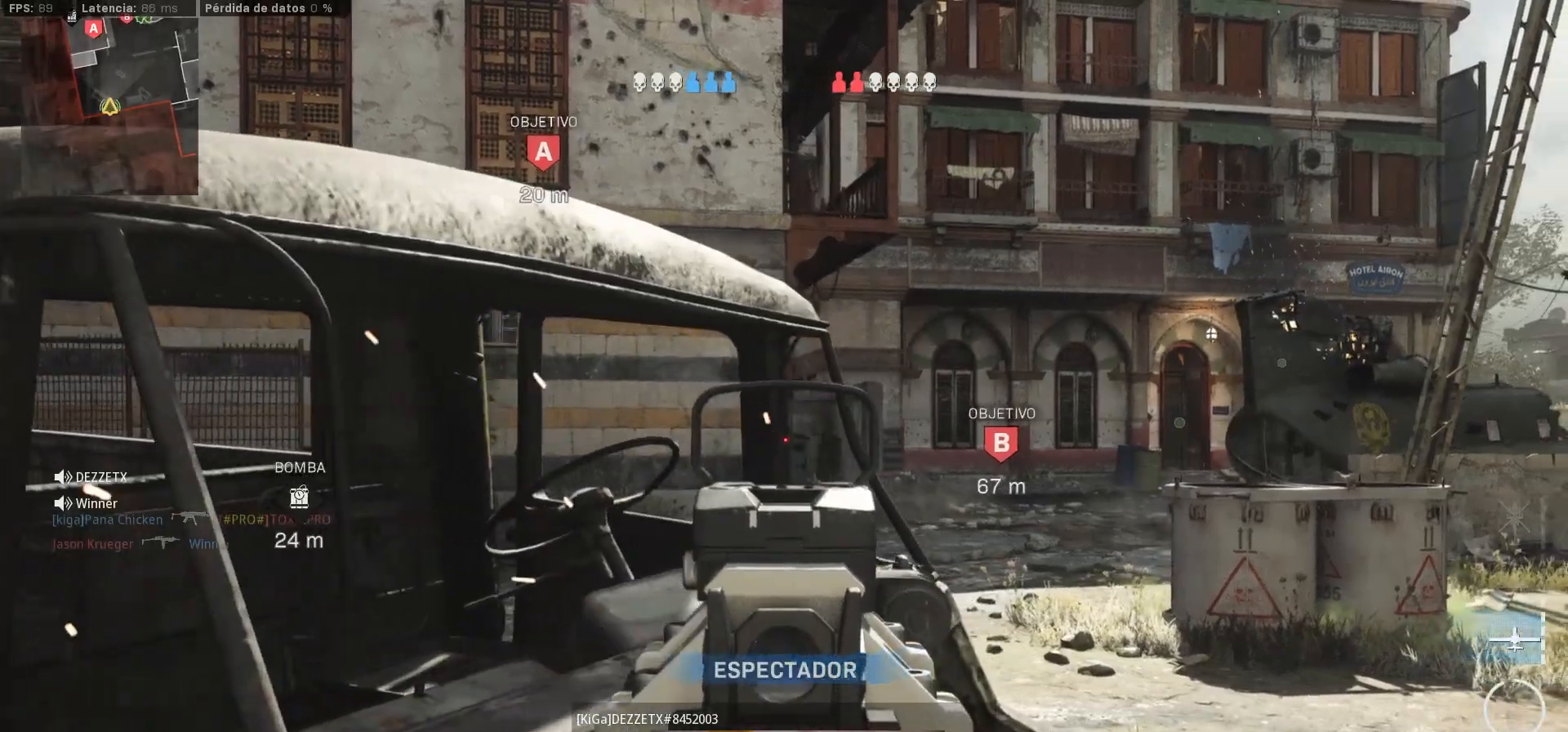
{"buttons": [], "left_stick": "center", "right_stick": "center", "events": [[417, "R1", "down"], [433, "R1", "up"]]}
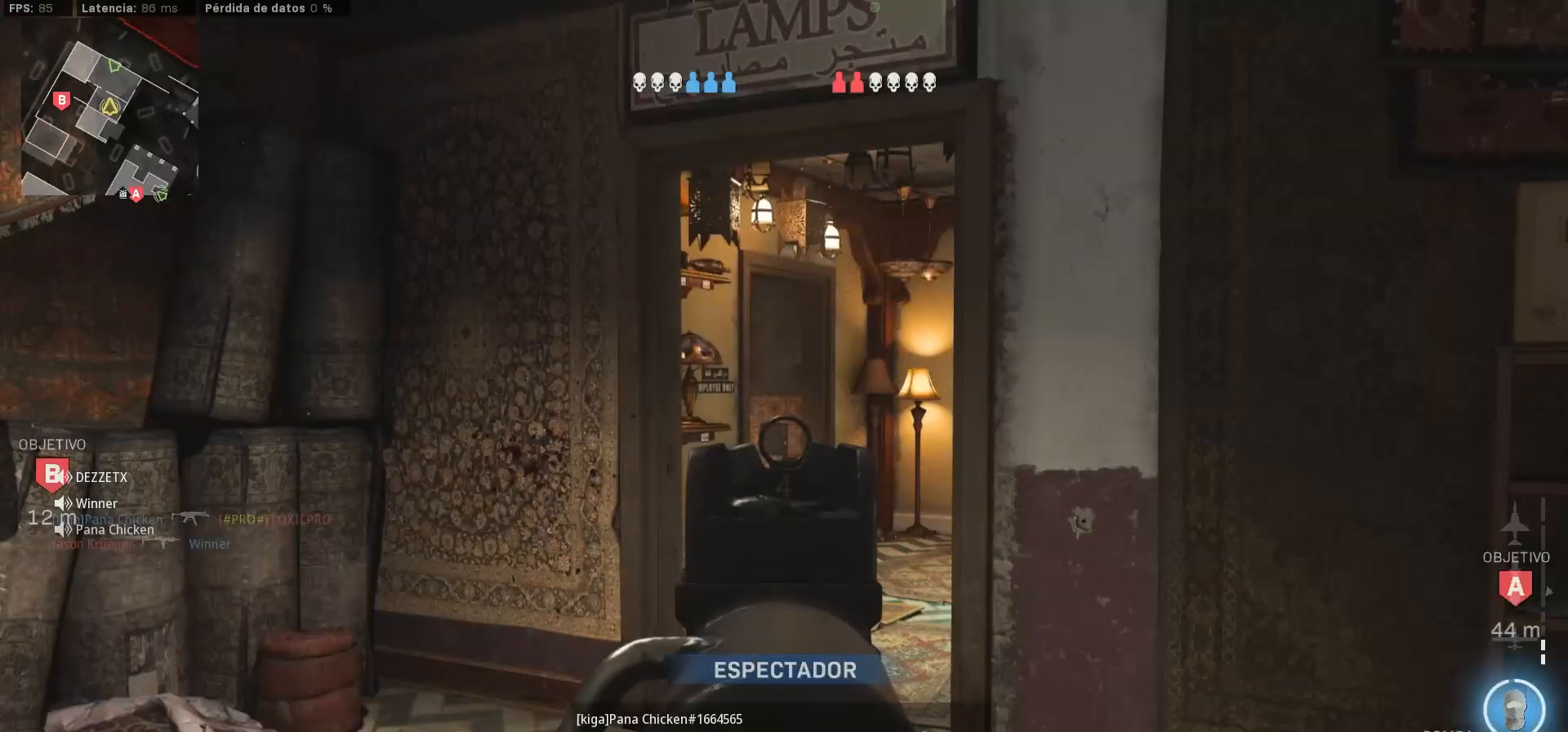
{"buttons": [], "left_stick": "center", "right_stick": "center", "events": []}
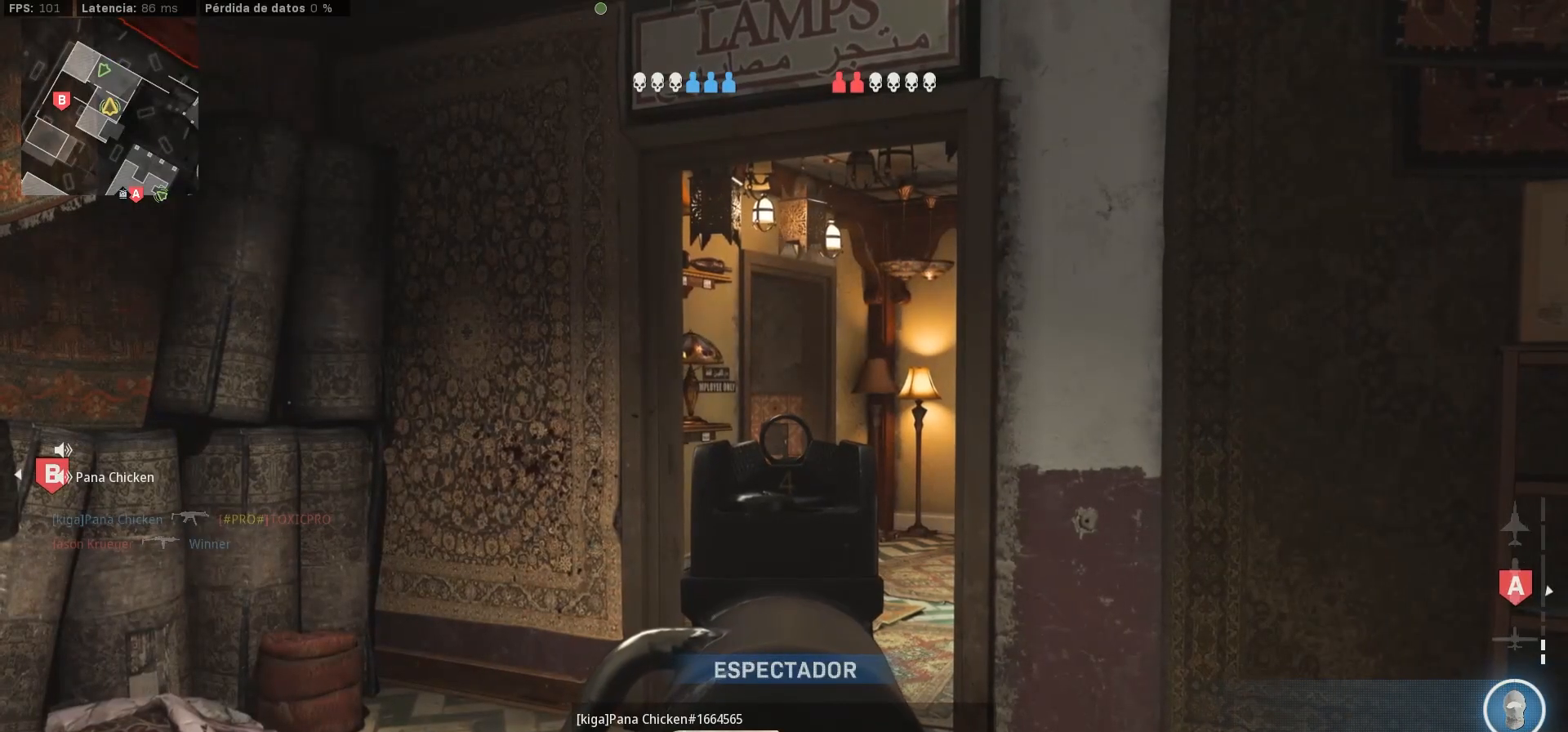
{"buttons": [], "left_stick": "center", "right_stick": "center", "events": []}
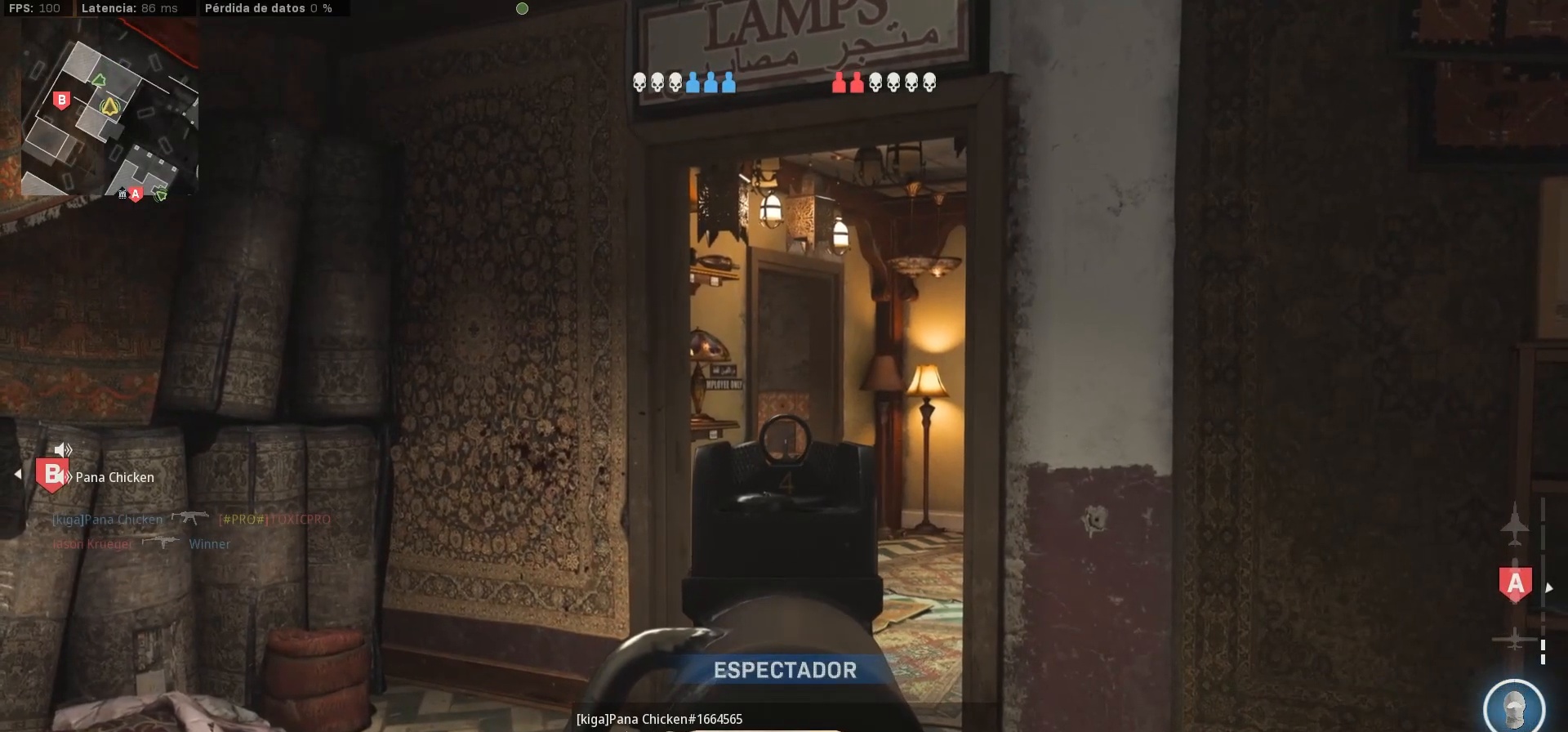
{"buttons": [], "left_stick": "center", "right_stick": "center", "events": []}
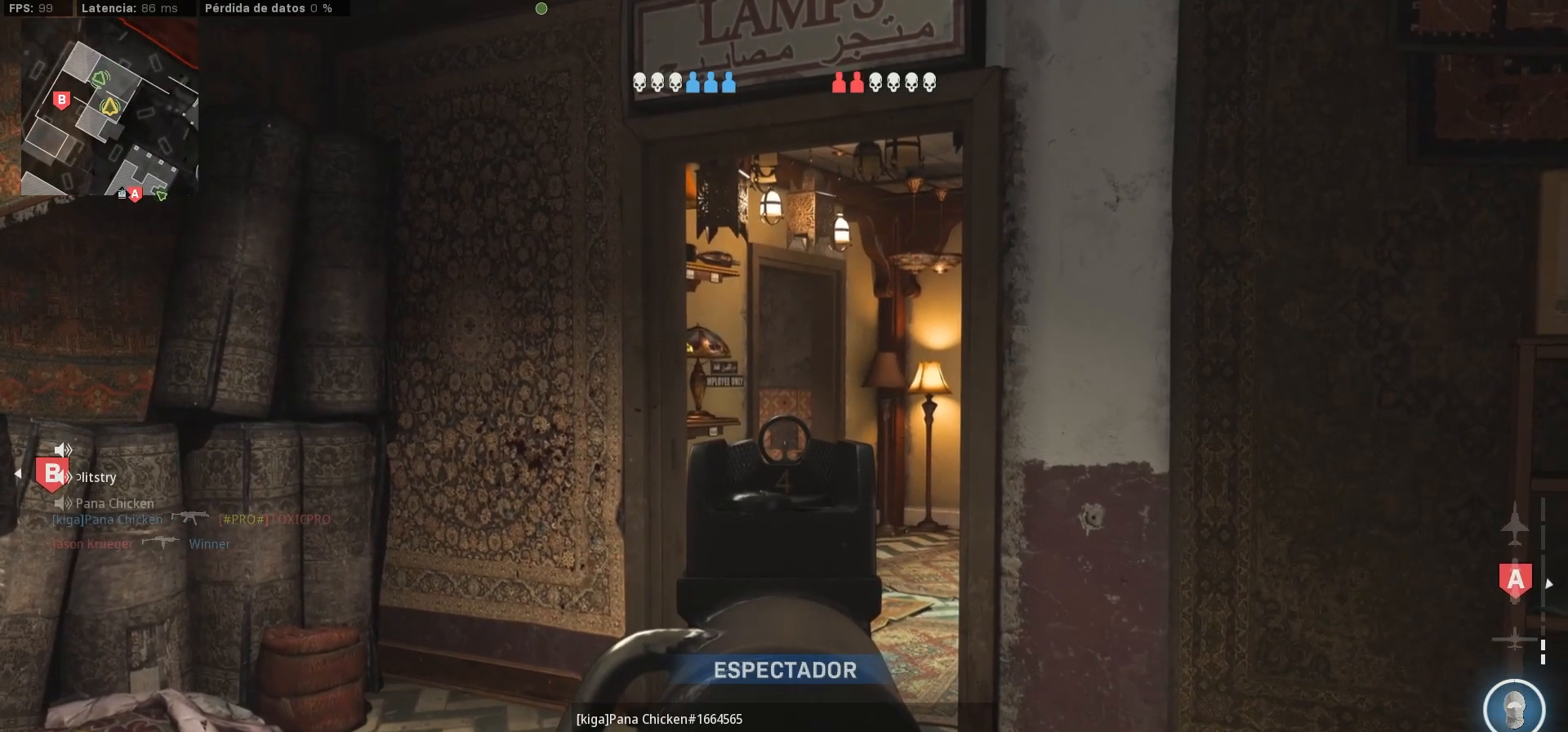
{"buttons": [], "left_stick": "center", "right_stick": "center", "events": [[67, "R1", "down"], [150, "R1", "up"]]}
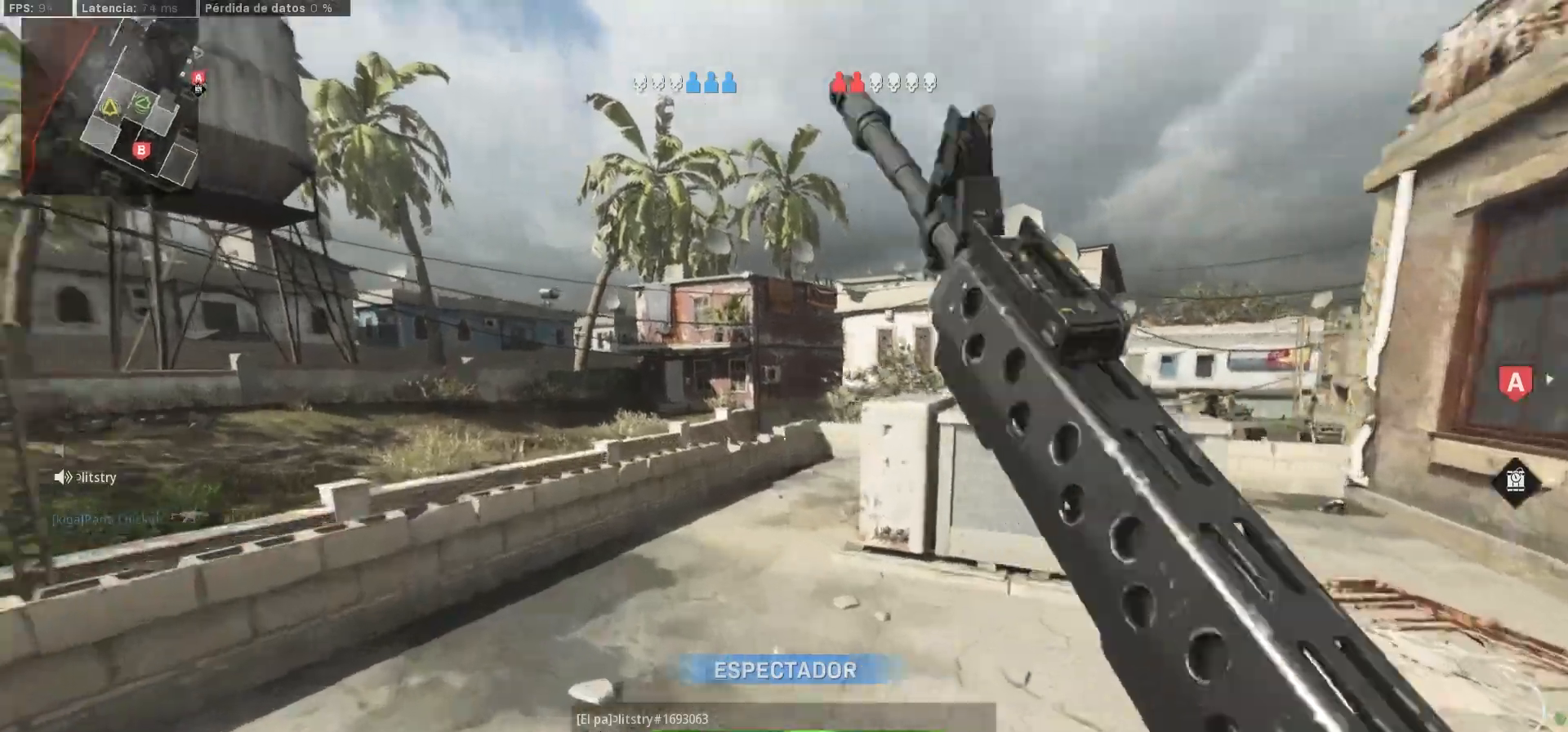
{"buttons": [], "left_stick": "center", "right_stick": "center", "events": []}
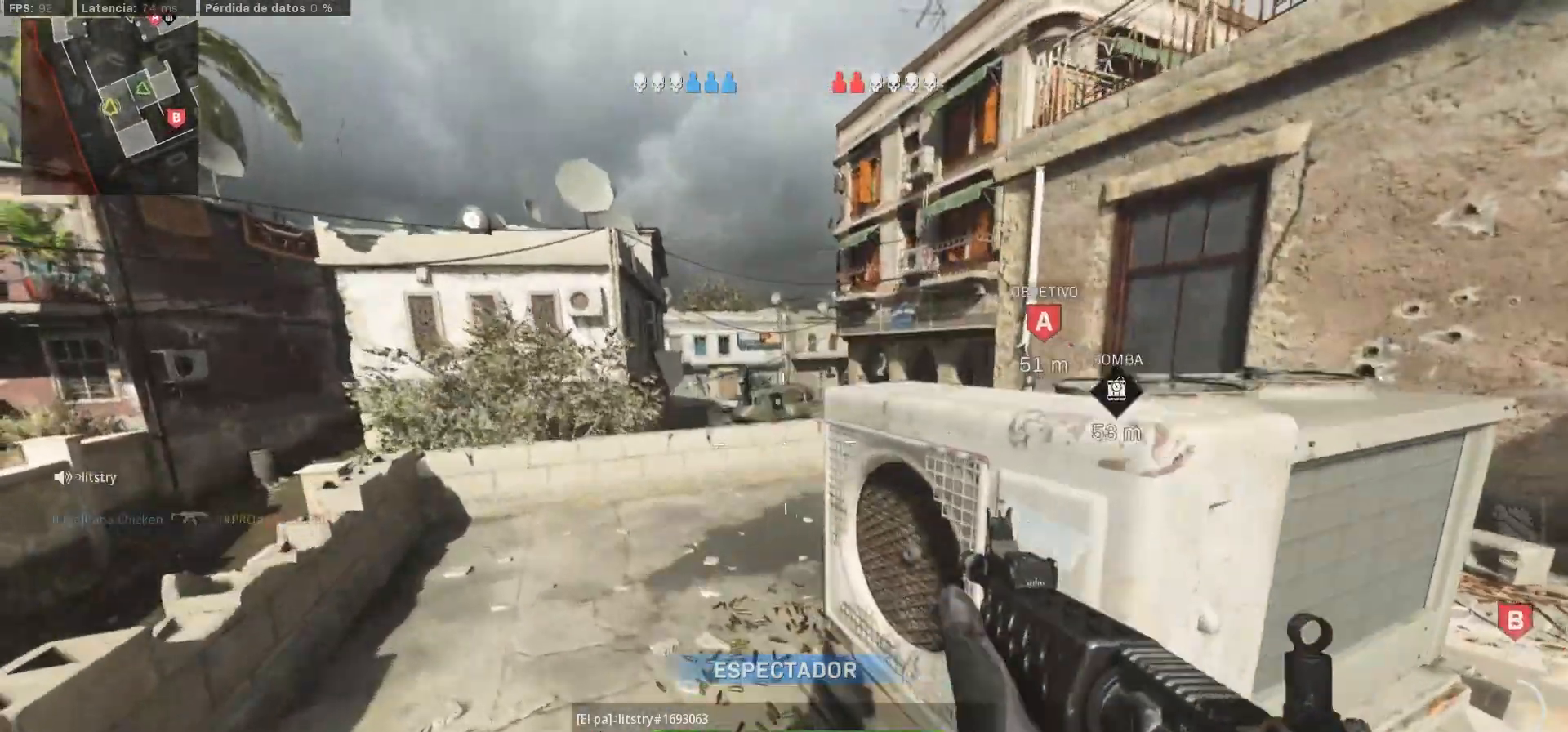
{"buttons": [], "left_stick": "center", "right_stick": "center", "events": [[250, "L1", "down"], [283, "L1", "up"]]}
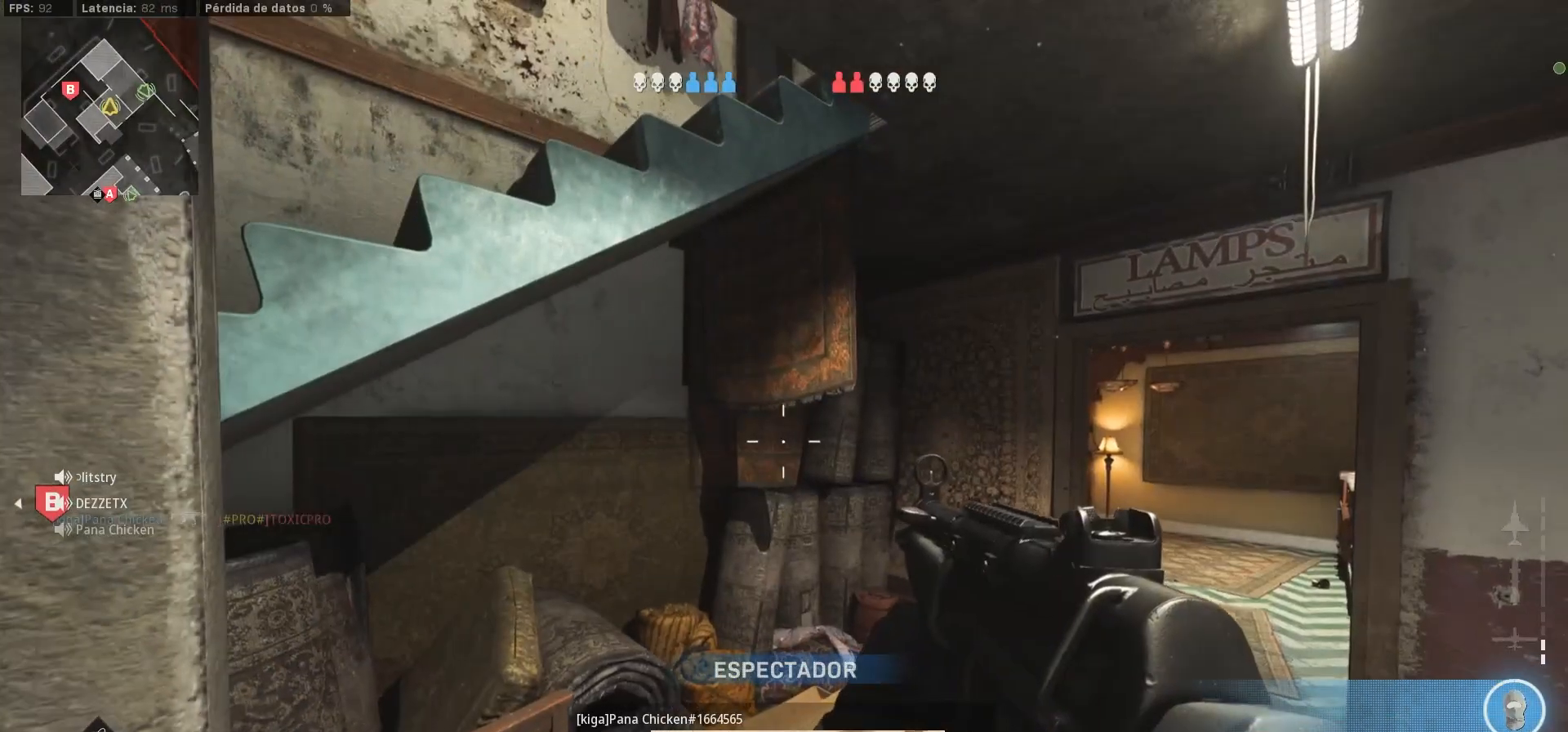
{"buttons": [], "left_stick": "center", "right_stick": "center", "events": []}
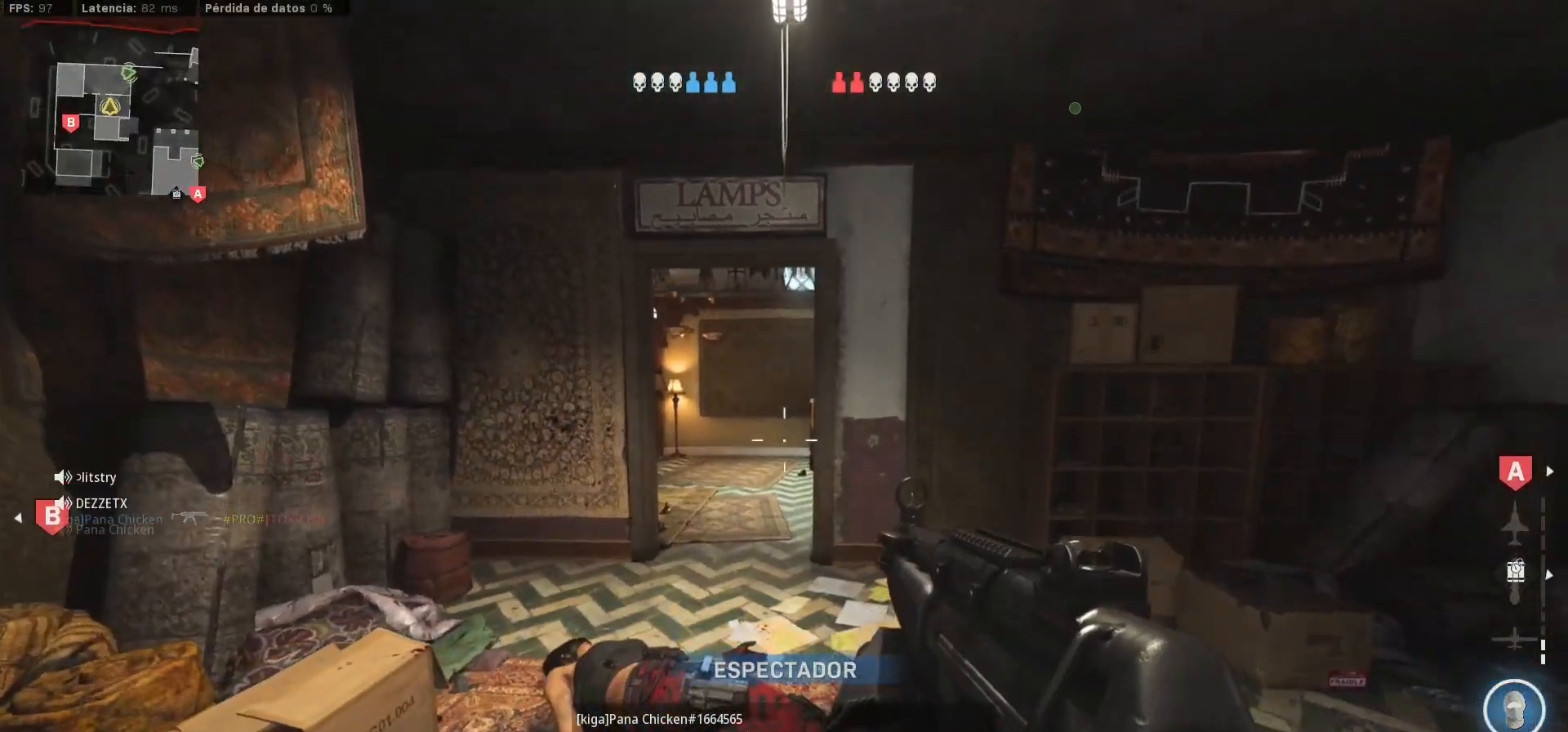
{"buttons": [], "left_stick": "center", "right_stick": "center", "events": [[17, "L1", "down"], [117, "L1", "up"]]}
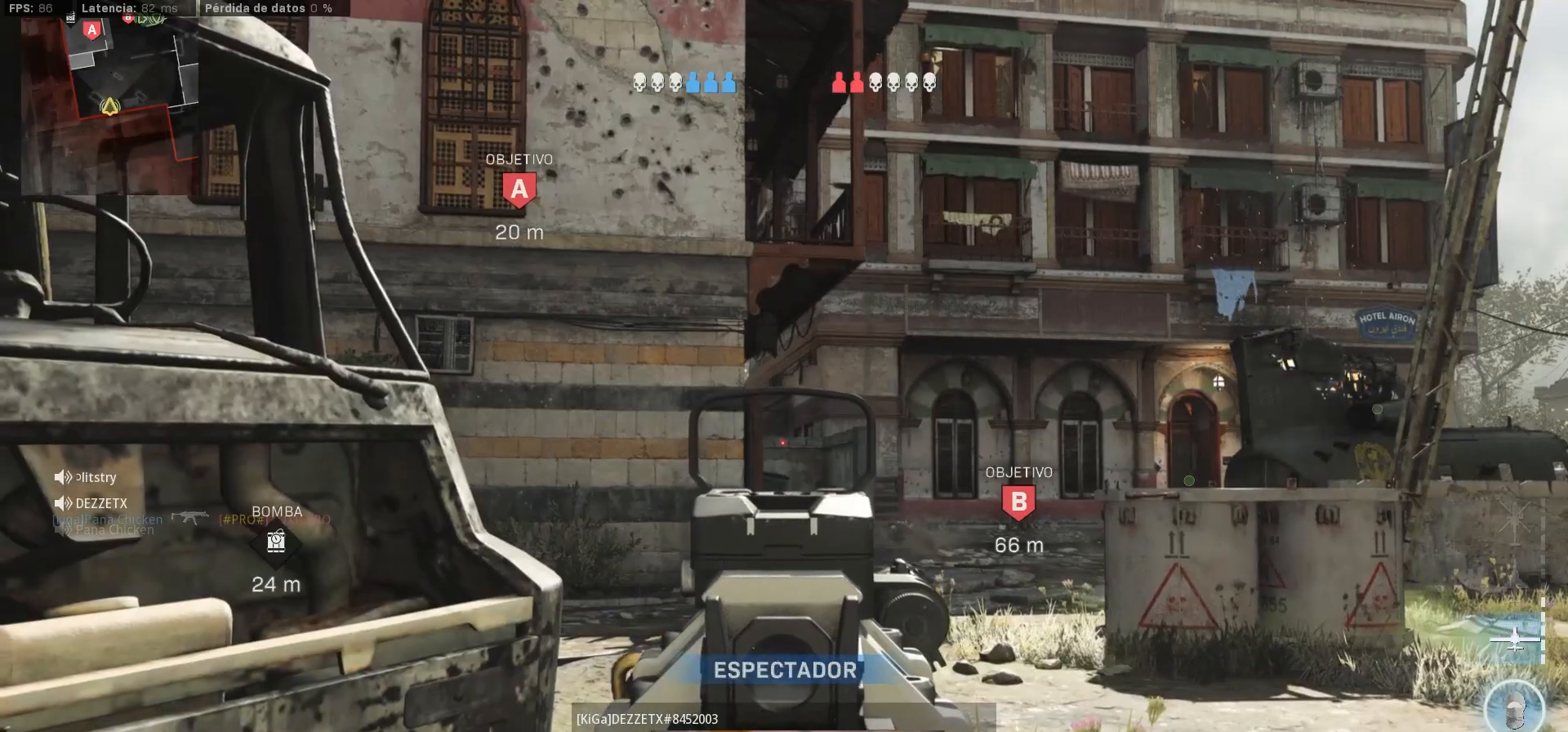
{"buttons": [], "left_stick": "center", "right_stick": "center", "events": []}